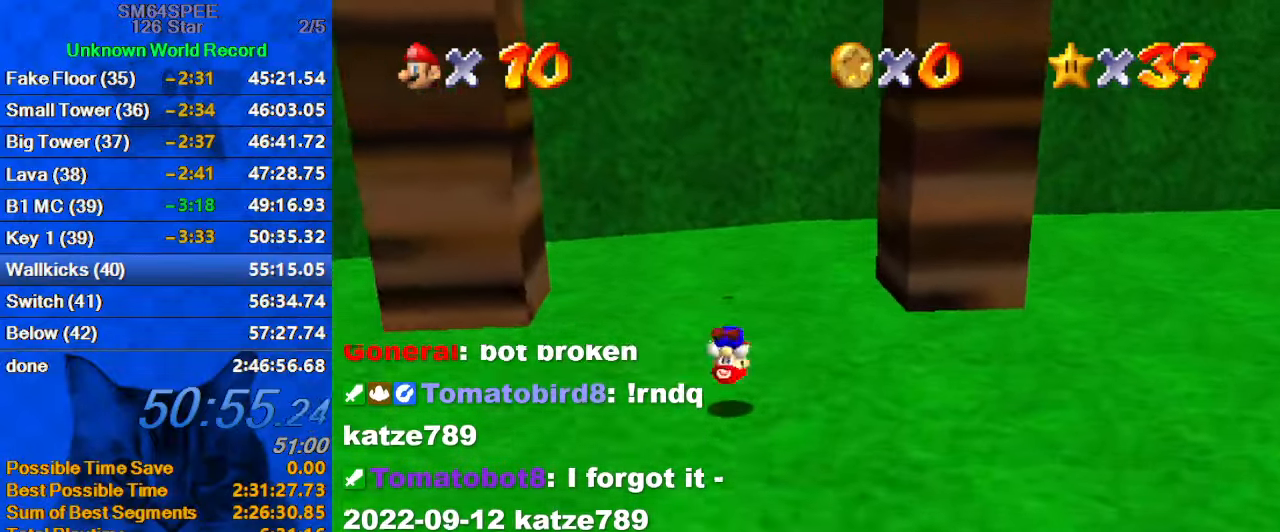
Gameplay with keyboard; each line is a JSON object with the keys held at the frame after it. "events" lists presses ("down") and releases ("up") of "a", "c", "ctrl", "d", "down", "left", "return", "right", "s", "shift", "up", "w", "x" and "y" between this image and that frame as [ms after this image, input, new state], when the widget could be followed in between. No other keys are recorded. Mouse input is not recorded.
{"keys": ["up"], "events": [[33, "ctrl", "up"], [33, "shift", "up"], [66, "up", "up"], [133, "up", "down"], [466, "right", "up"]]}
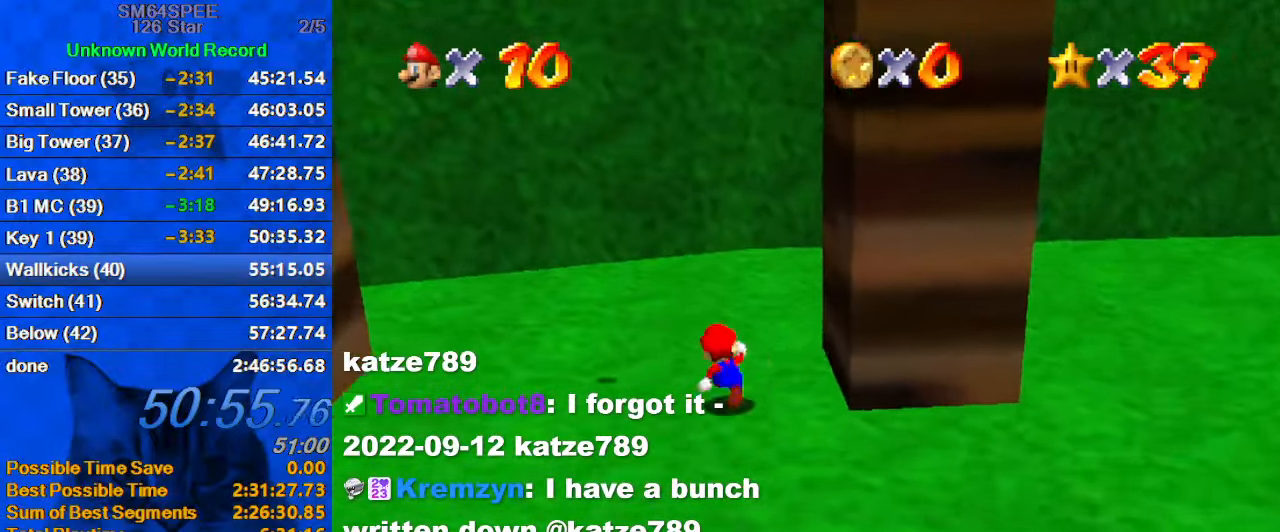
{"keys": ["left", "shift", "y"], "events": [[33, "left", "down"], [133, "up", "up"], [366, "y", "down"], [433, "shift", "down"]]}
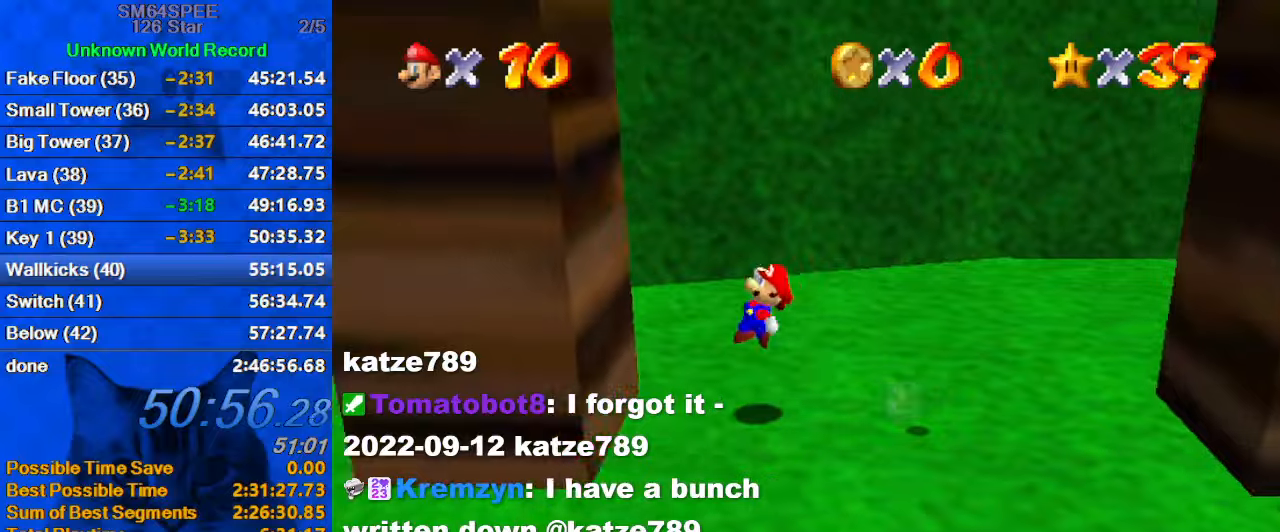
{"keys": ["down", "right", "shift"], "events": [[67, "shift", "up"], [134, "right", "down"], [134, "y", "up"], [167, "left", "up"], [167, "shift", "down"], [500, "down", "down"]]}
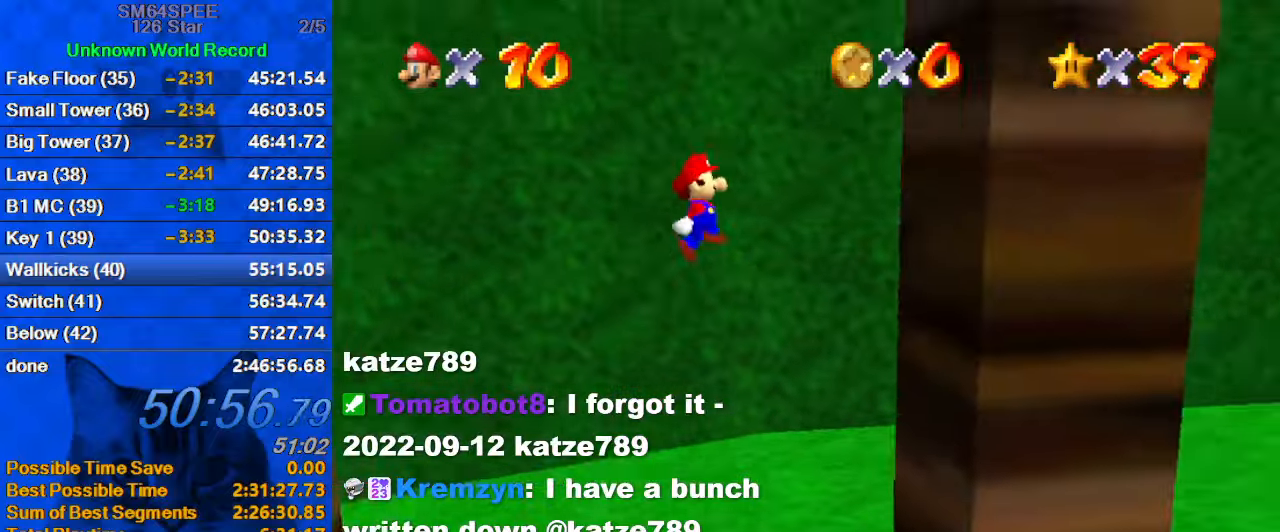
{"keys": ["left", "shift"], "events": [[134, "down", "up"], [134, "shift", "up"], [267, "left", "down"], [267, "shift", "down"], [334, "right", "up"]]}
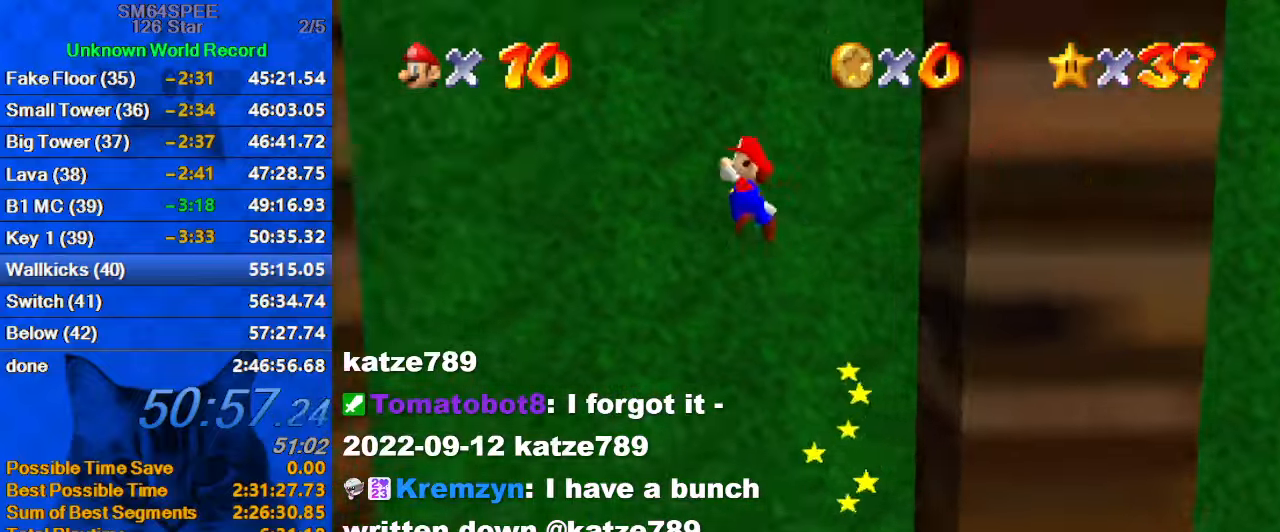
{"keys": ["left", "shift"], "events": []}
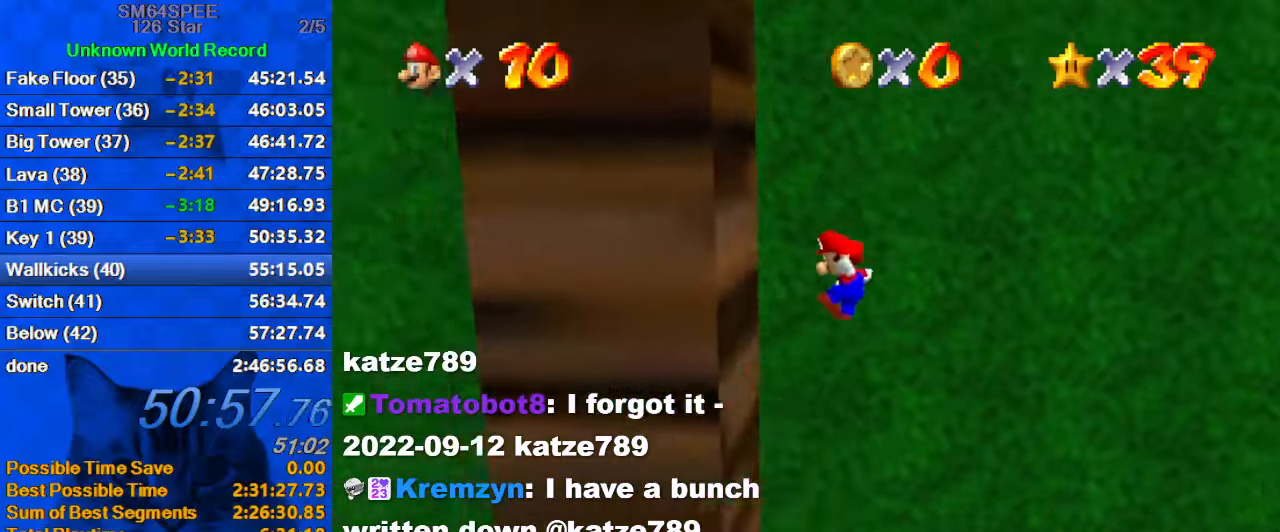
{"keys": ["right", "shift"], "events": [[67, "shift", "up"], [167, "right", "down"], [200, "left", "up"], [200, "shift", "down"]]}
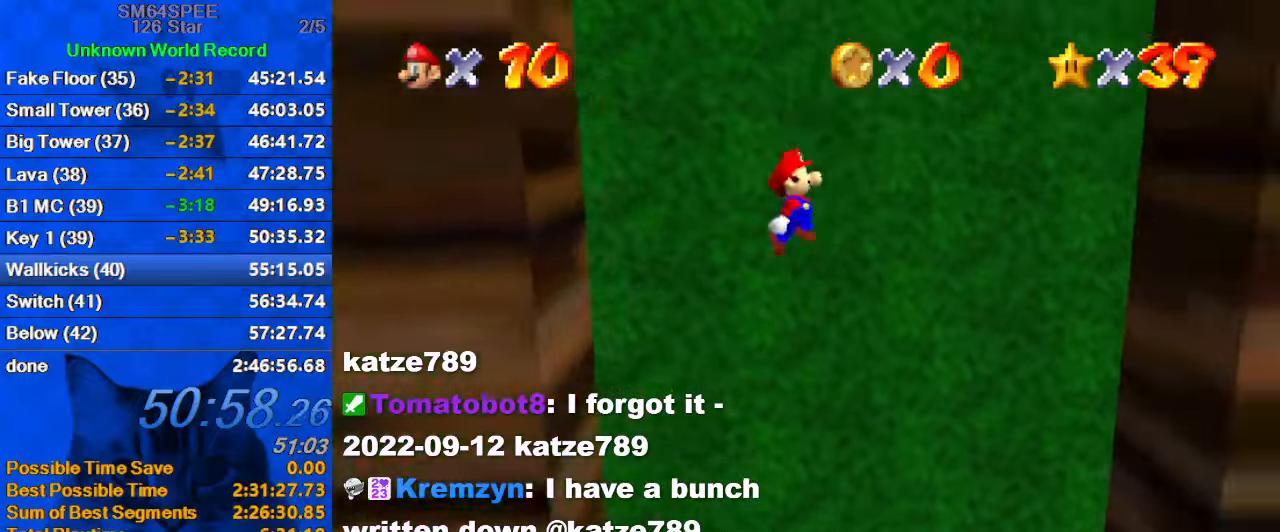
{"keys": ["right"], "events": [[500, "shift", "up"]]}
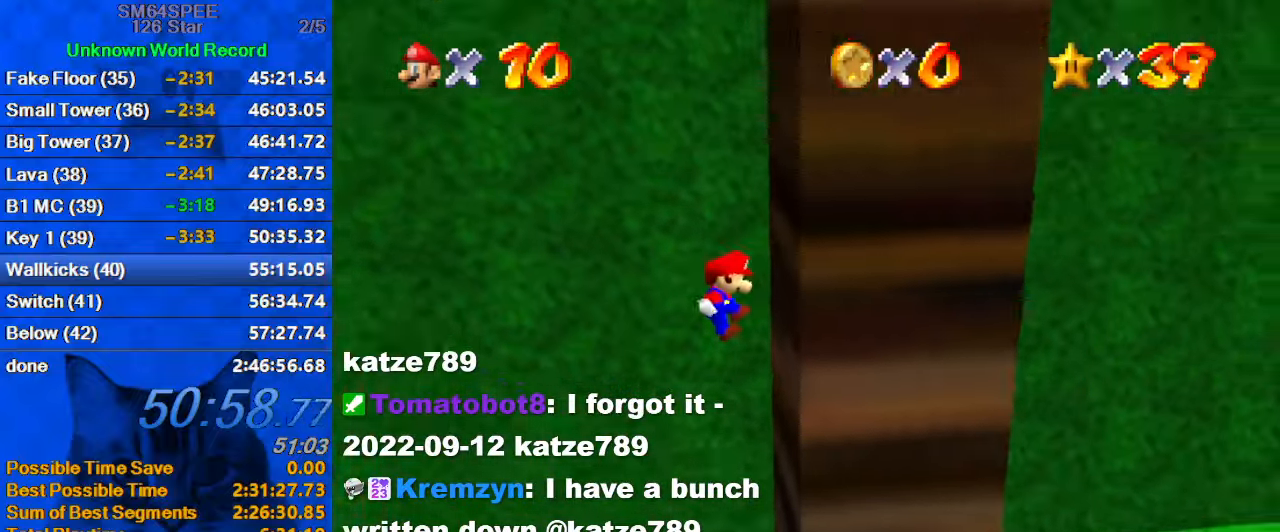
{"keys": ["left", "shift"], "events": [[100, "left", "down"], [100, "shift", "down"], [134, "right", "up"]]}
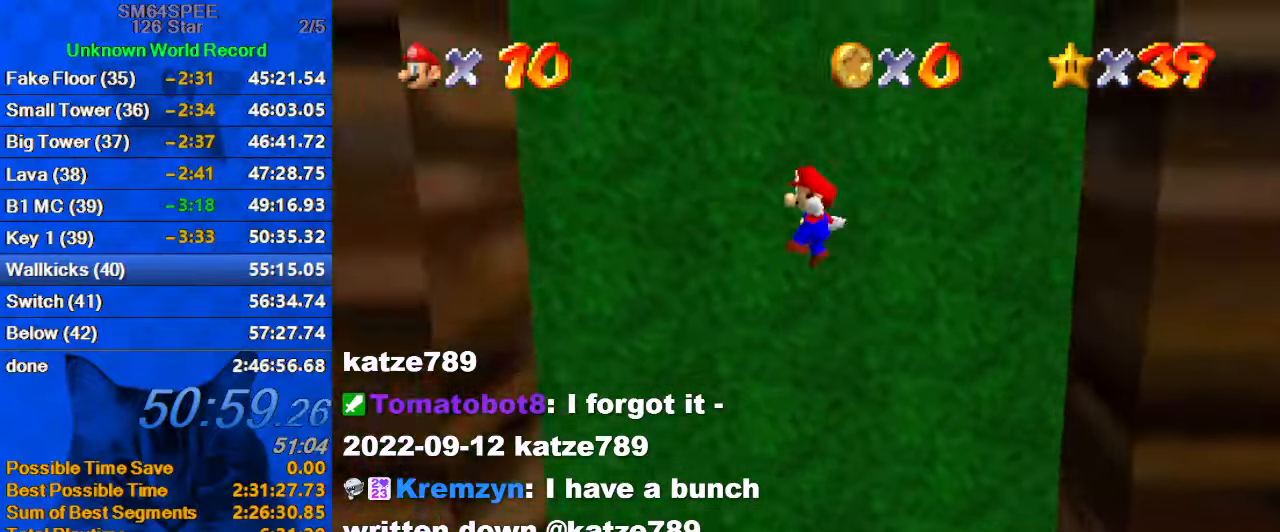
{"keys": ["left", "right", "shift"], "events": [[400, "shift", "up"], [500, "right", "down"], [500, "shift", "down"]]}
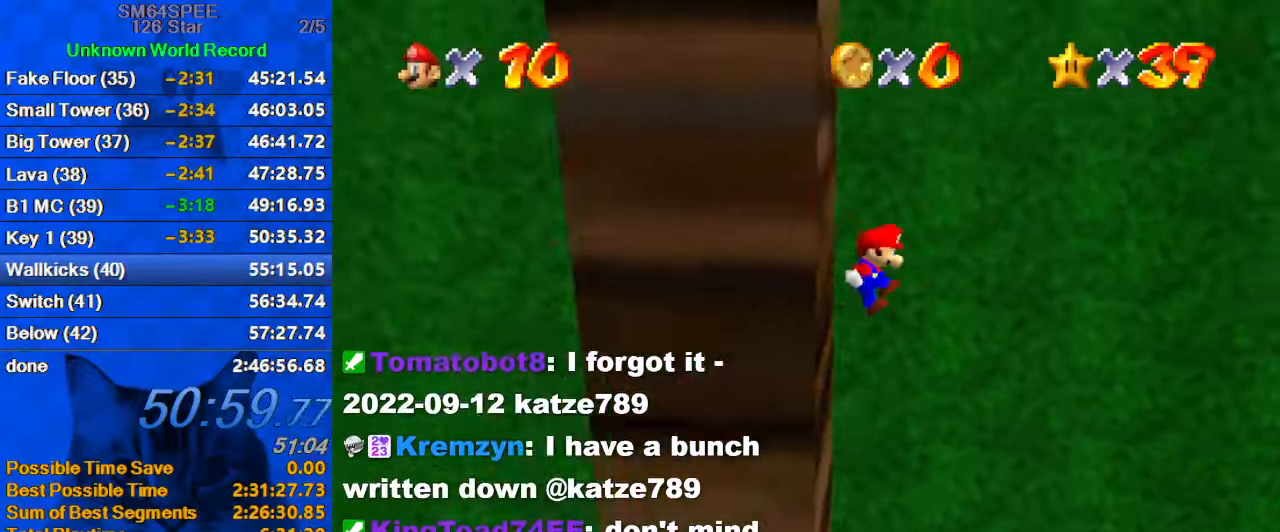
{"keys": ["right", "shift"], "events": [[34, "left", "up"]]}
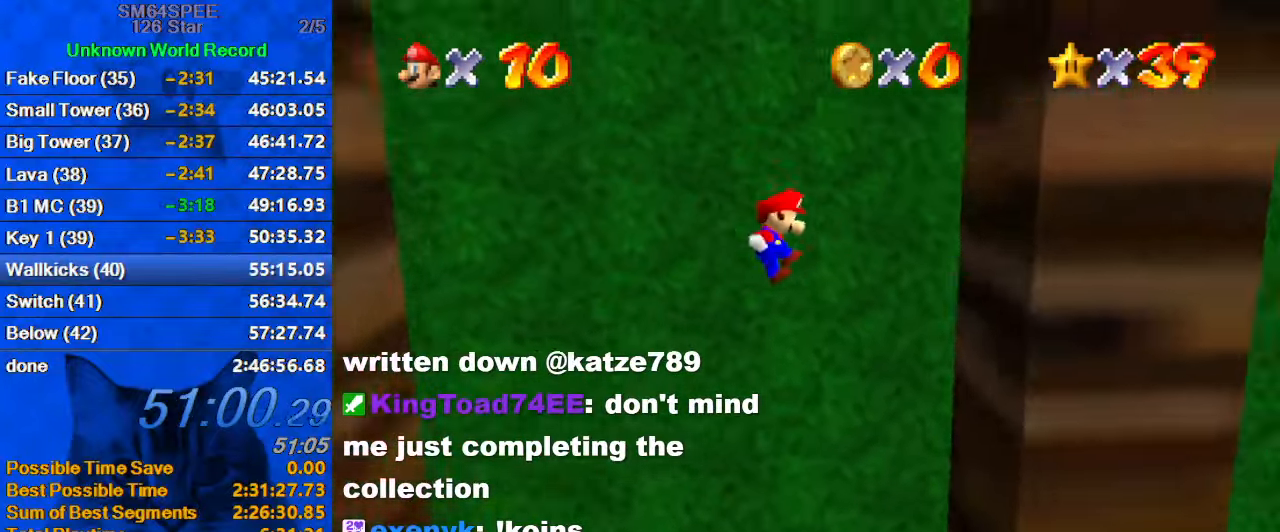
{"keys": ["left", "shift"], "events": [[267, "shift", "up"], [367, "left", "down"], [367, "shift", "down"], [434, "right", "up"]]}
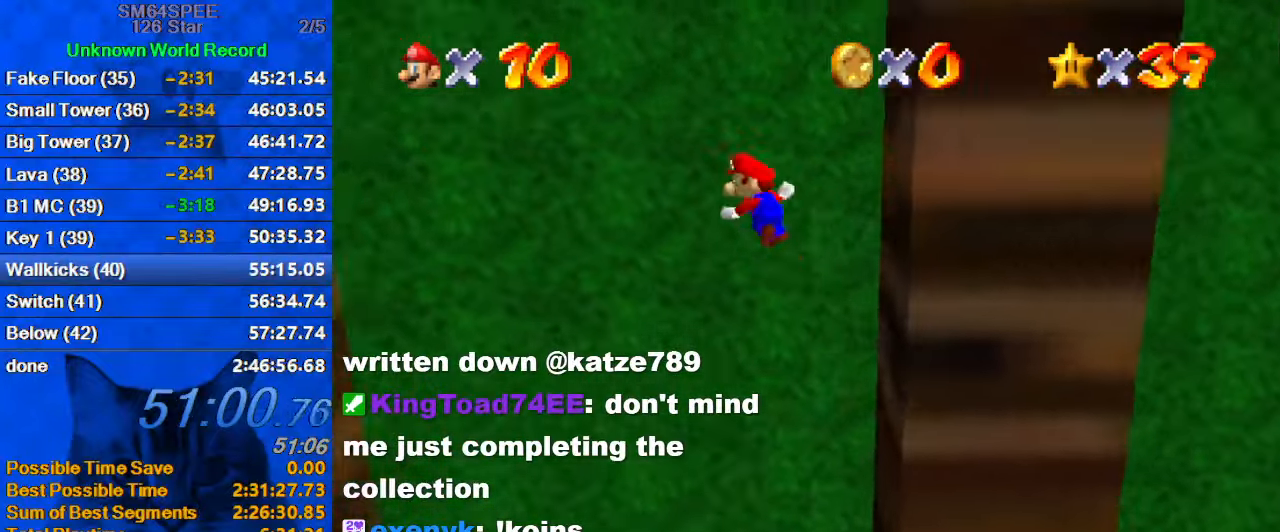
{"keys": ["left", "shift"], "events": []}
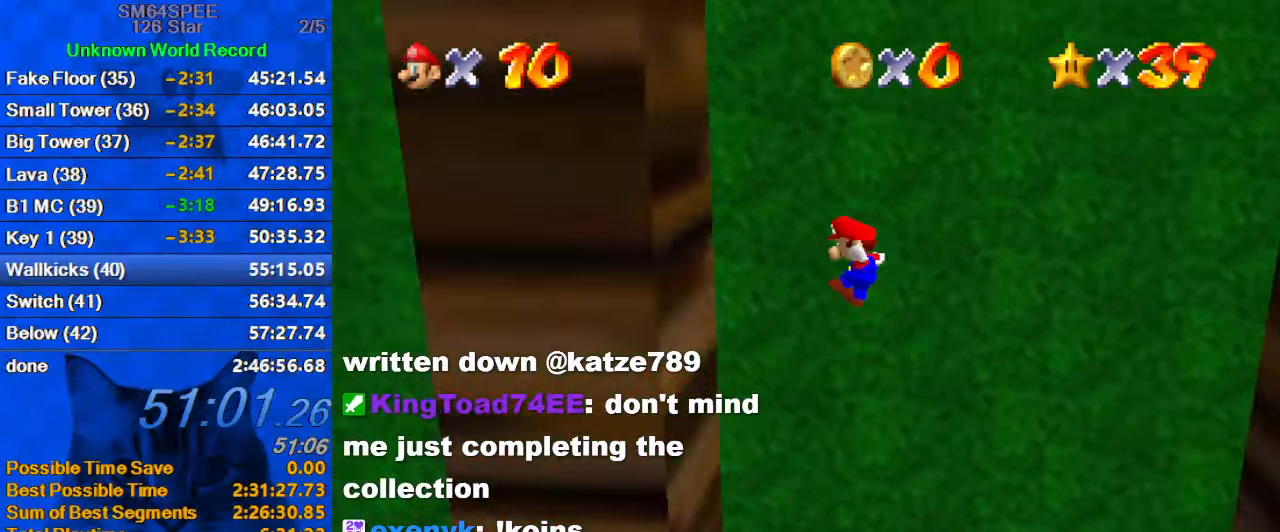
{"keys": ["right", "shift"], "events": [[167, "shift", "up"], [267, "right", "down"], [301, "left", "up"], [301, "shift", "down"]]}
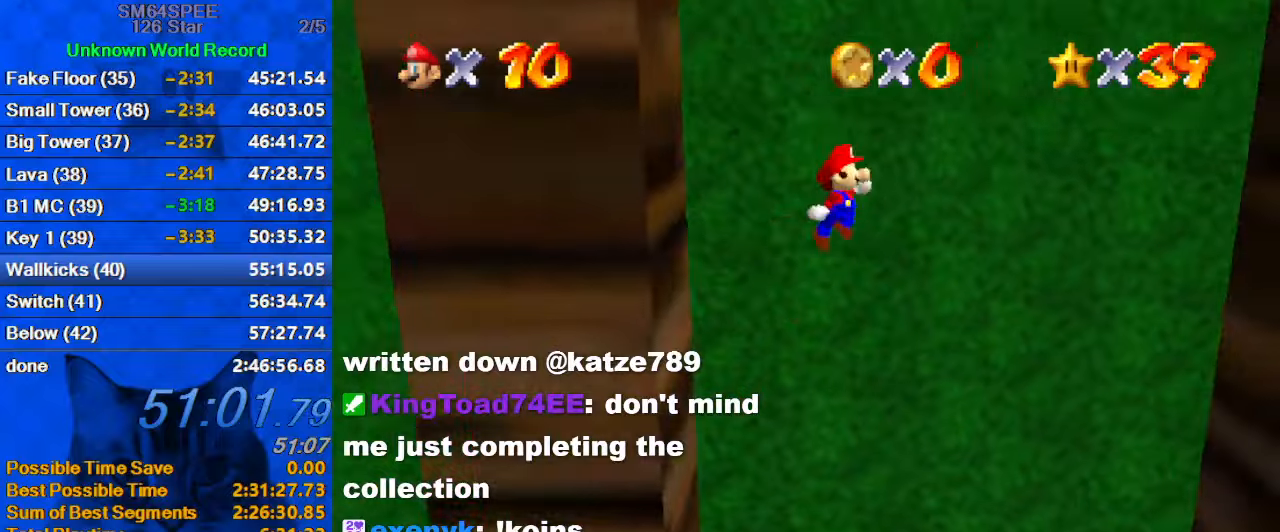
{"keys": ["right", "shift"], "events": []}
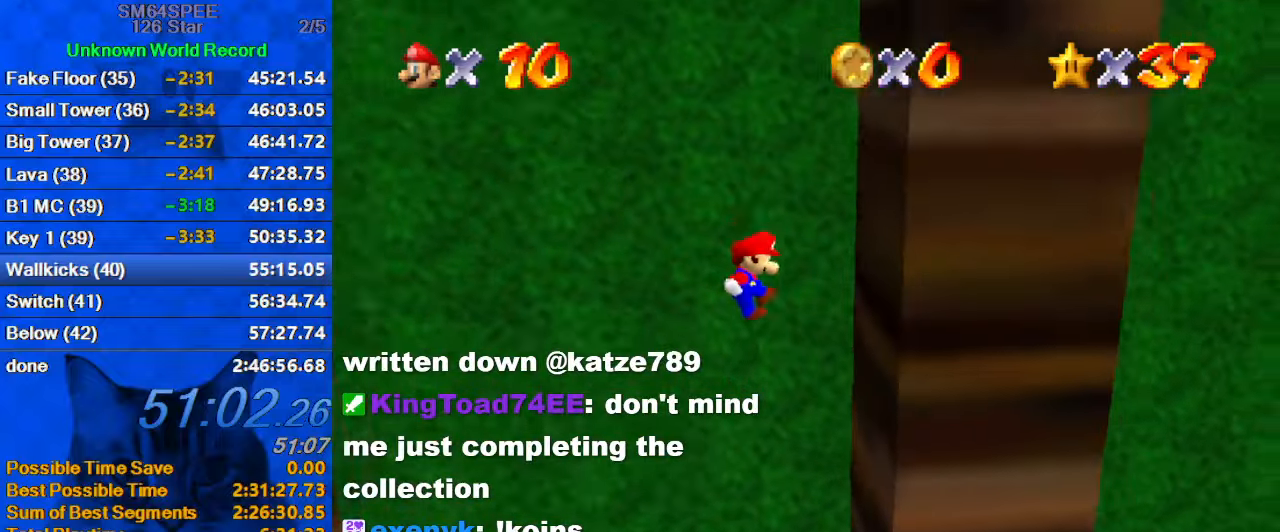
{"keys": ["left", "shift"], "events": [[166, "shift", "up"], [200, "left", "down"], [200, "shift", "down"], [233, "right", "up"]]}
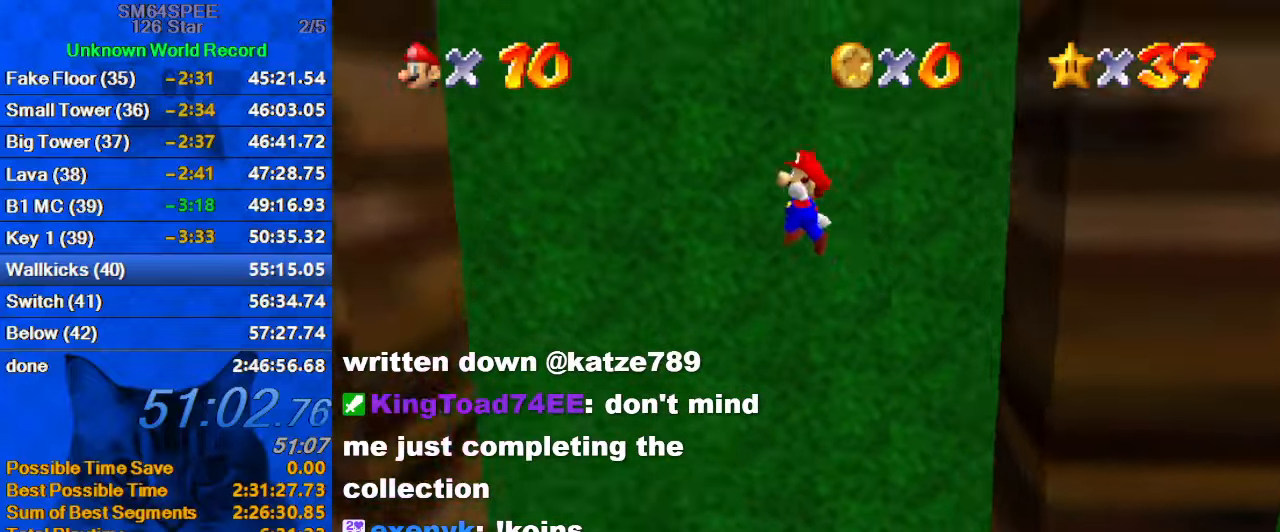
{"keys": ["left", "shift"], "events": []}
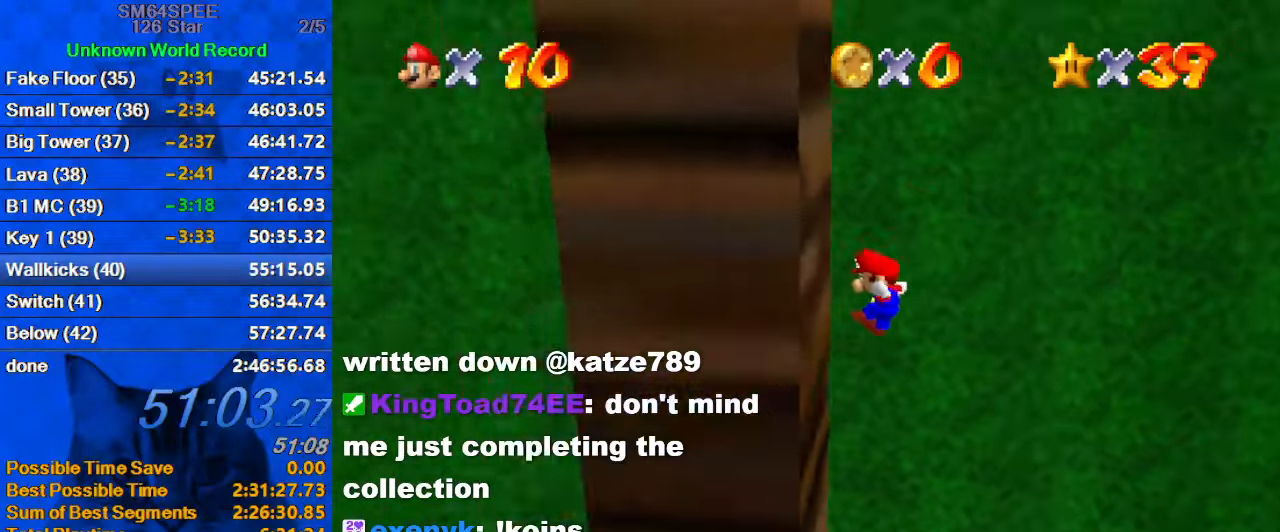
{"keys": ["right", "shift"], "events": [[33, "shift", "up"], [100, "right", "down"], [133, "left", "up"], [133, "shift", "down"]]}
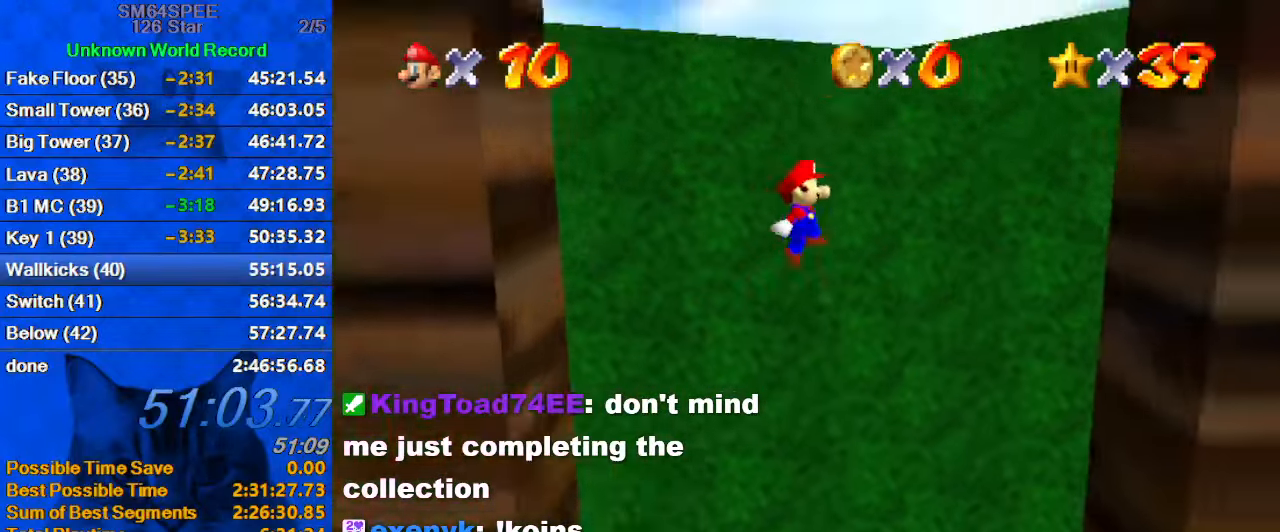
{"keys": ["right"], "events": [[433, "shift", "up"]]}
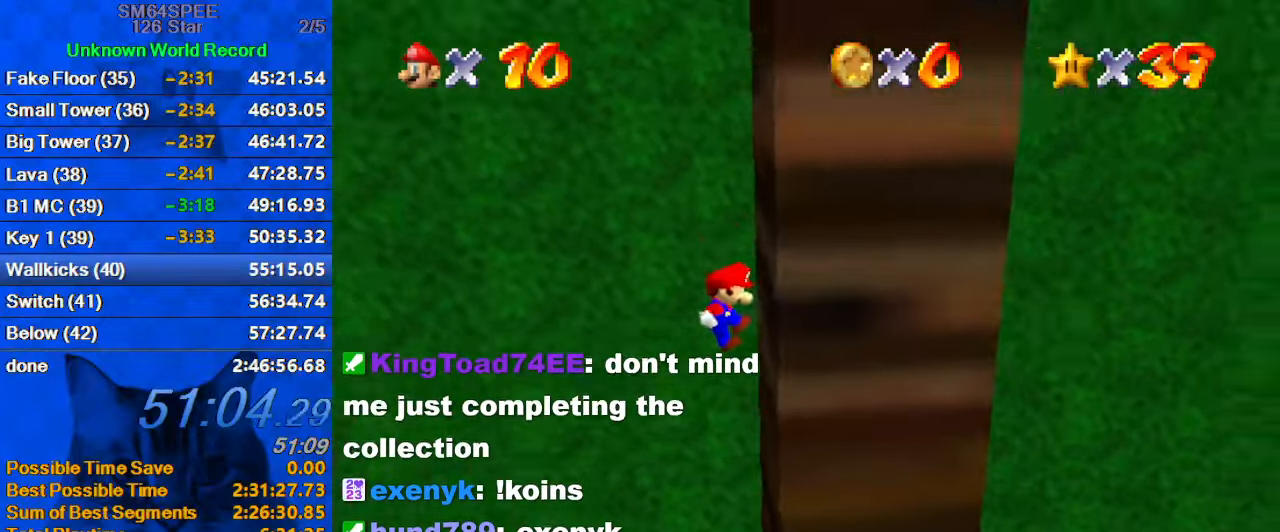
{"keys": ["left", "shift"], "events": [[33, "left", "down"], [66, "right", "up"], [66, "shift", "down"]]}
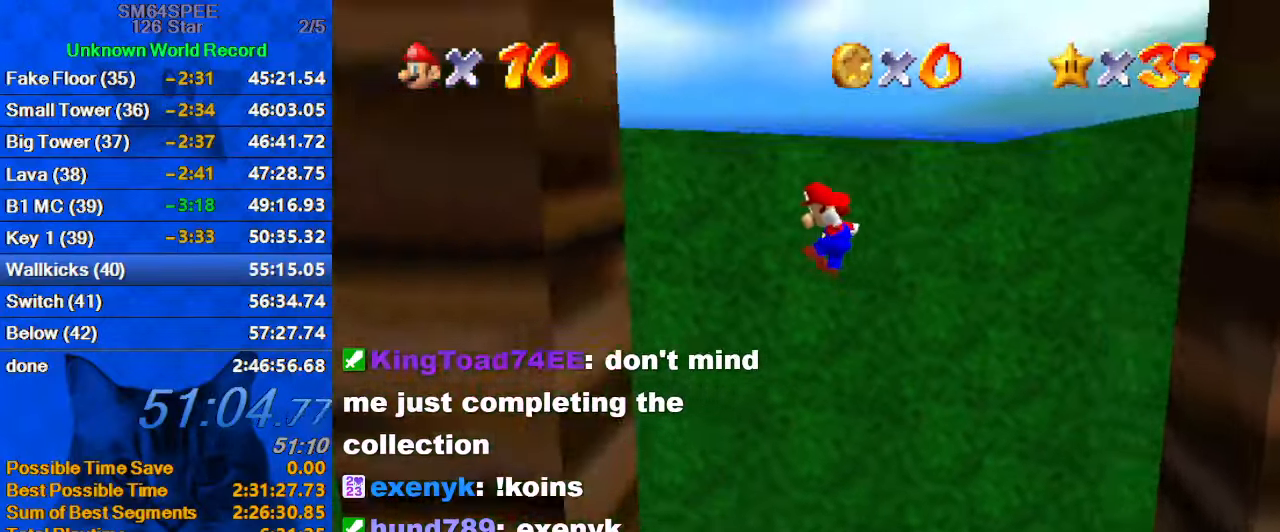
{"keys": ["right", "shift"], "events": [[333, "shift", "up"], [366, "right", "down"], [433, "left", "up"], [433, "shift", "down"]]}
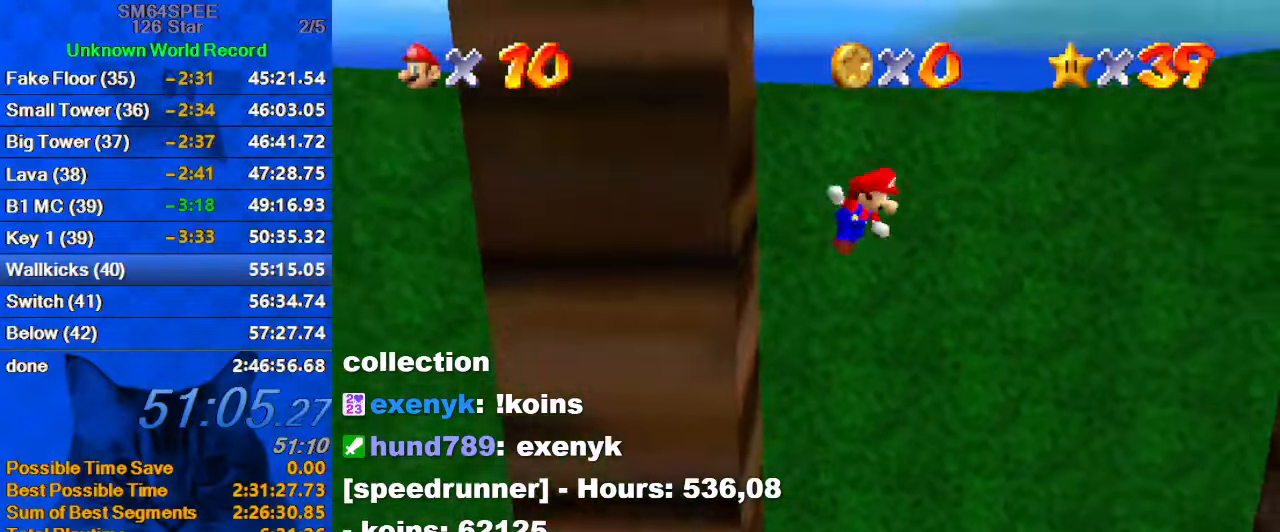
{"keys": ["right", "shift"], "events": []}
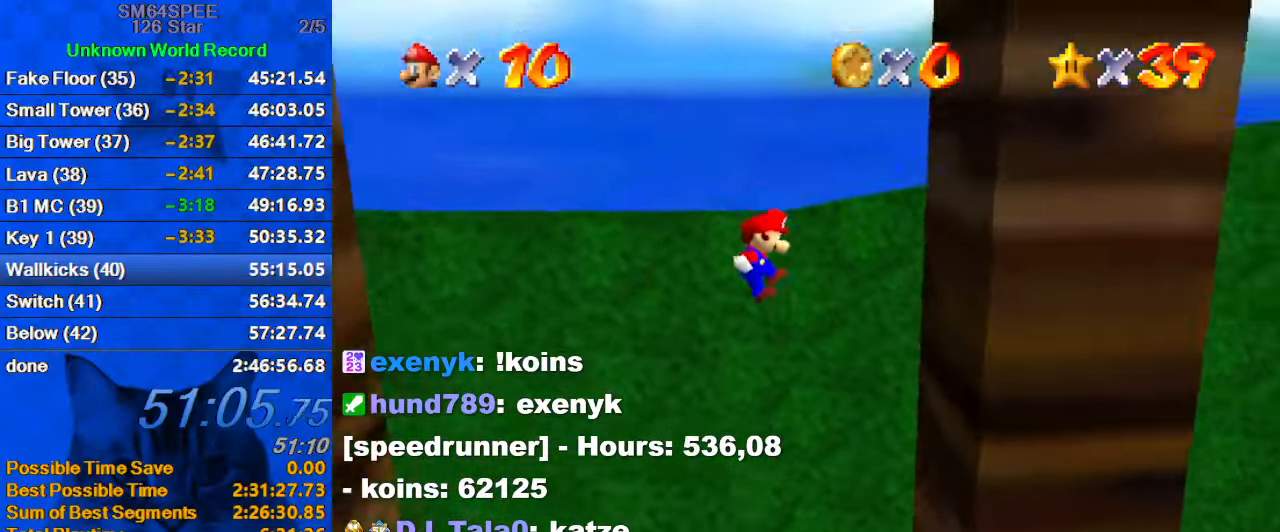
{"keys": ["left", "shift"], "events": [[266, "shift", "up"], [366, "left", "down"], [366, "shift", "down"], [400, "right", "up"]]}
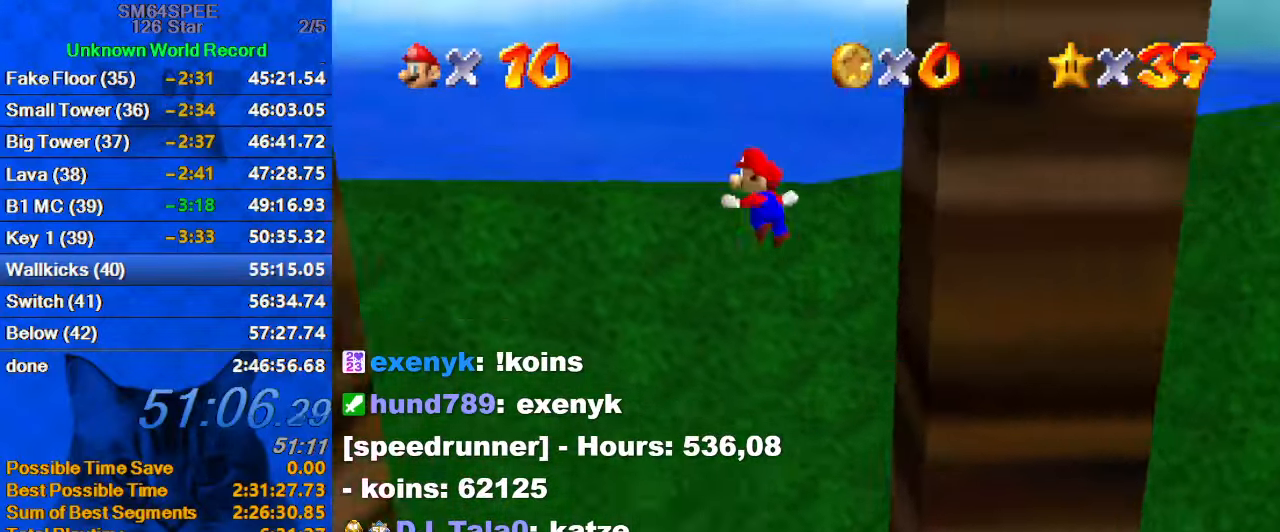
{"keys": ["left", "shift"], "events": []}
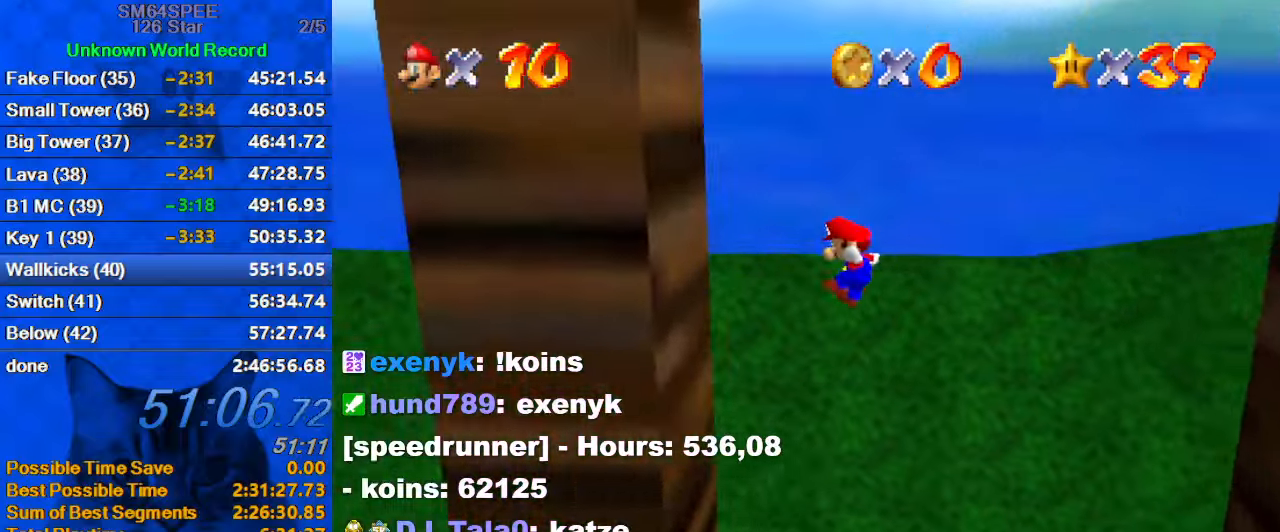
{"keys": ["right", "shift"], "events": [[200, "shift", "up"], [266, "right", "down"], [266, "shift", "down"], [333, "left", "up"]]}
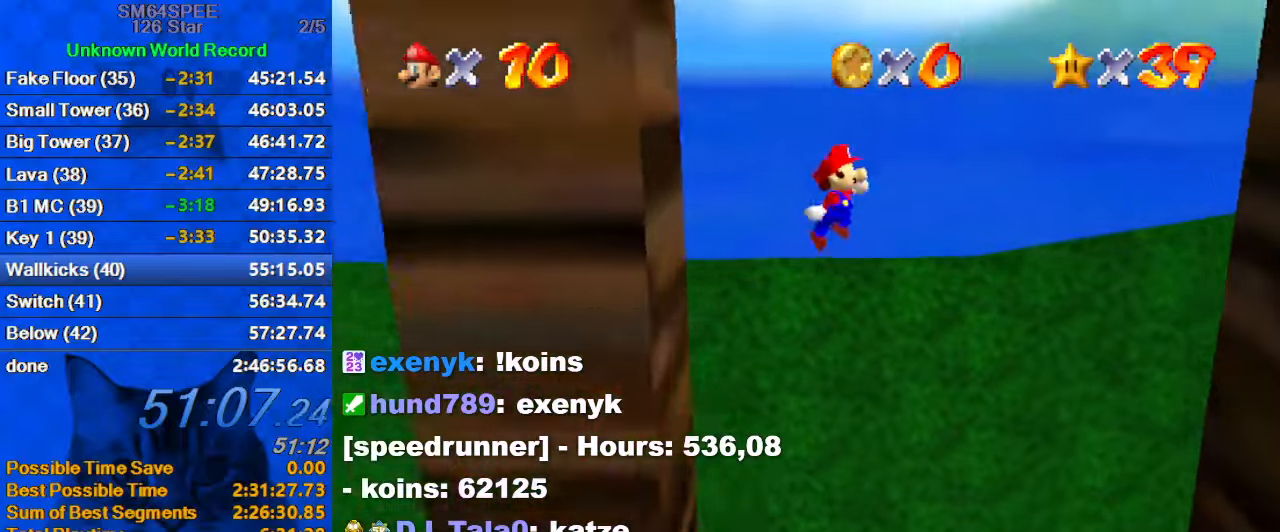
{"keys": ["right", "shift"], "events": []}
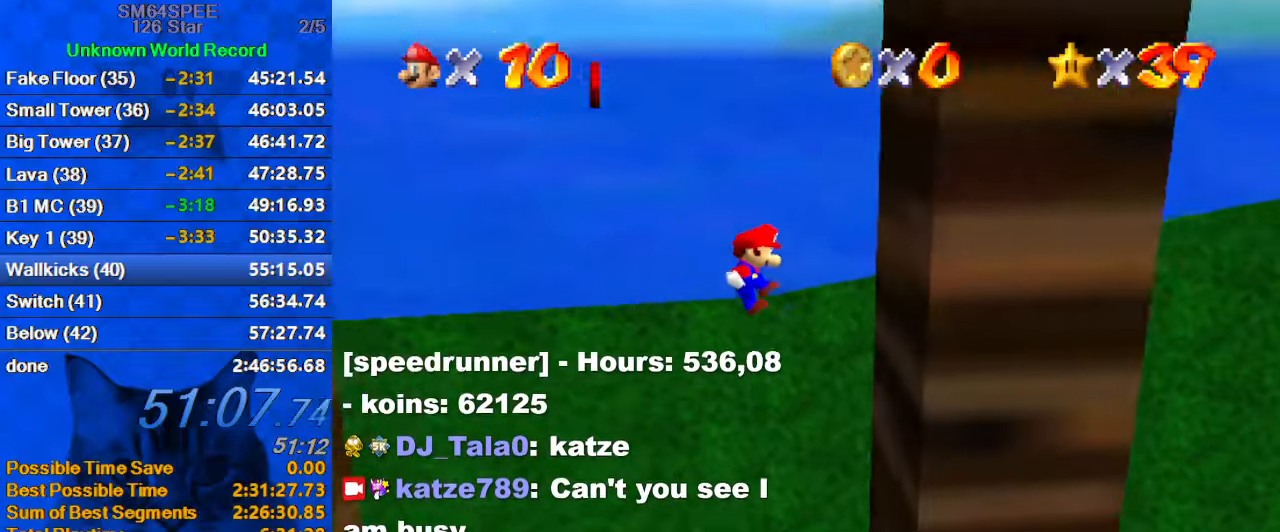
{"keys": ["left", "shift"], "events": [[100, "shift", "up"], [200, "left", "down"], [200, "shift", "down"], [266, "right", "up"]]}
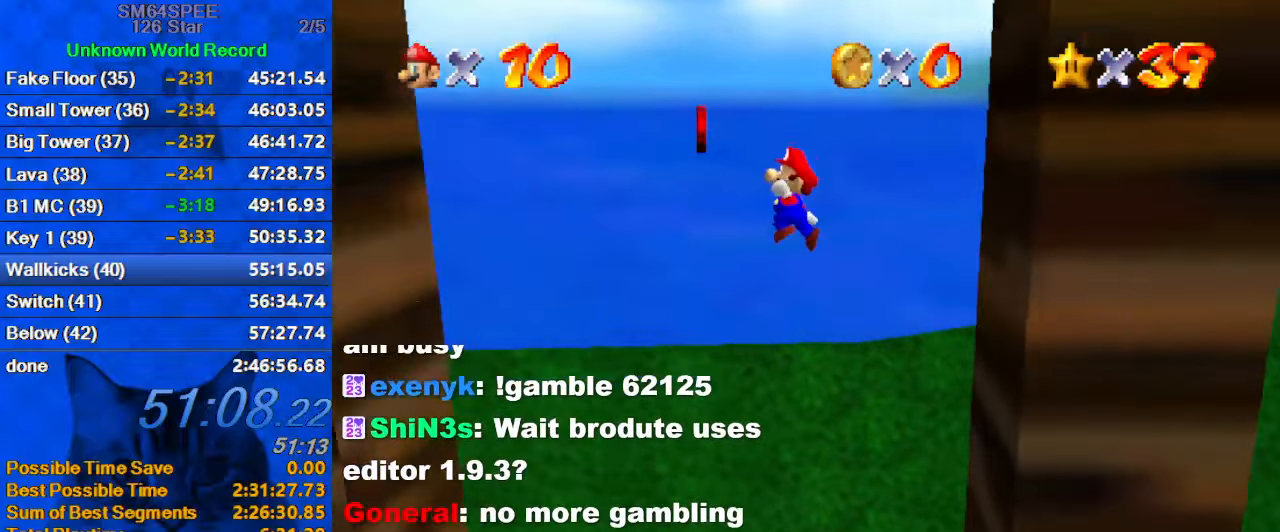
{"keys": ["left", "shift"], "events": []}
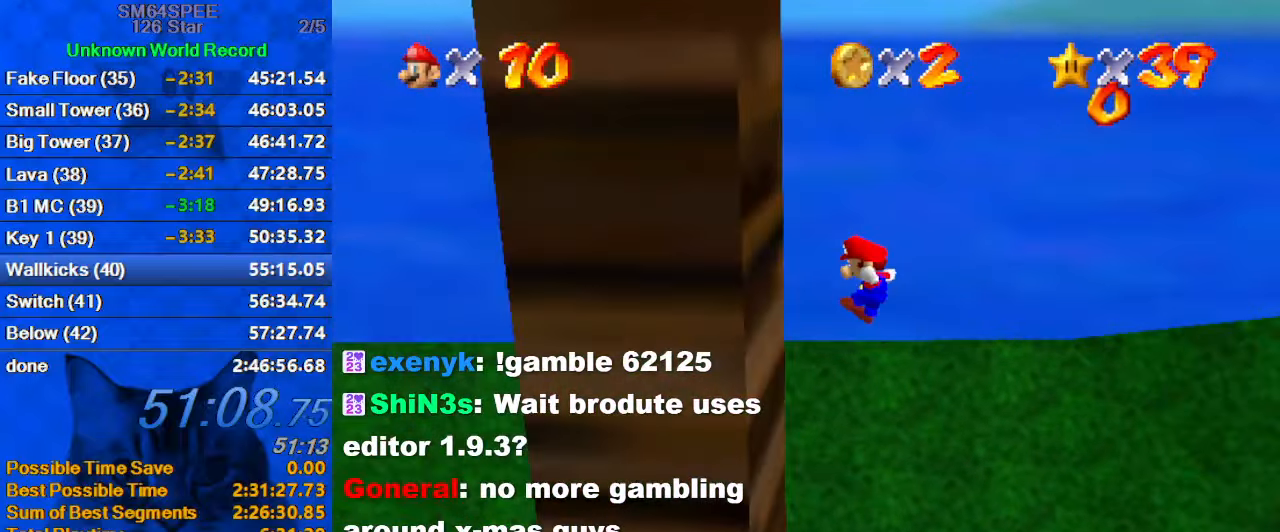
{"keys": ["right", "shift"], "events": [[66, "shift", "up"], [133, "left", "up"], [133, "right", "down"], [133, "shift", "down"]]}
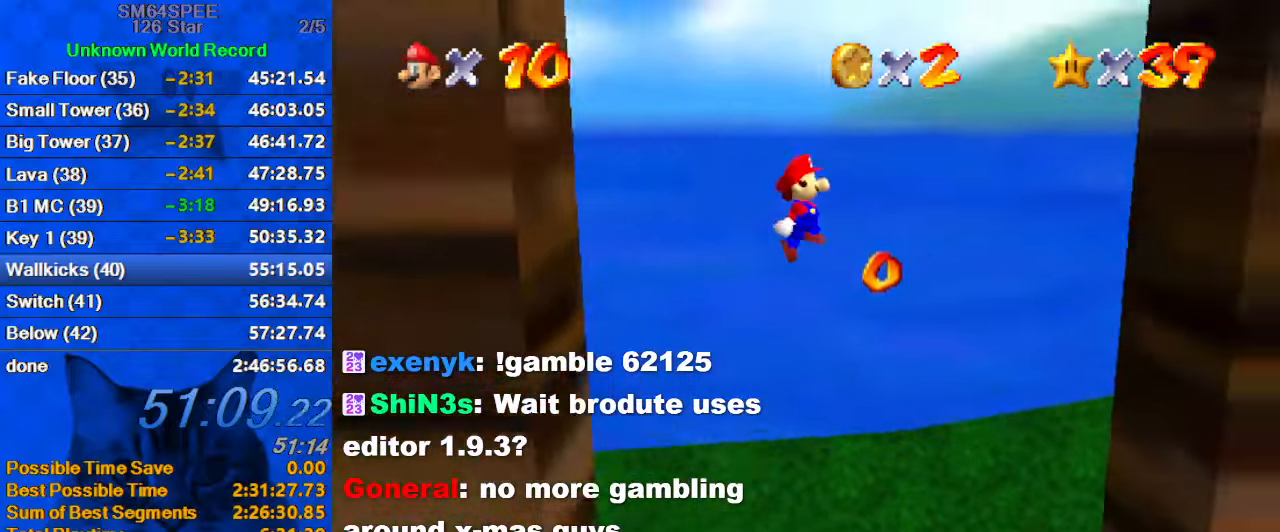
{"keys": ["right"], "events": [[433, "shift", "up"]]}
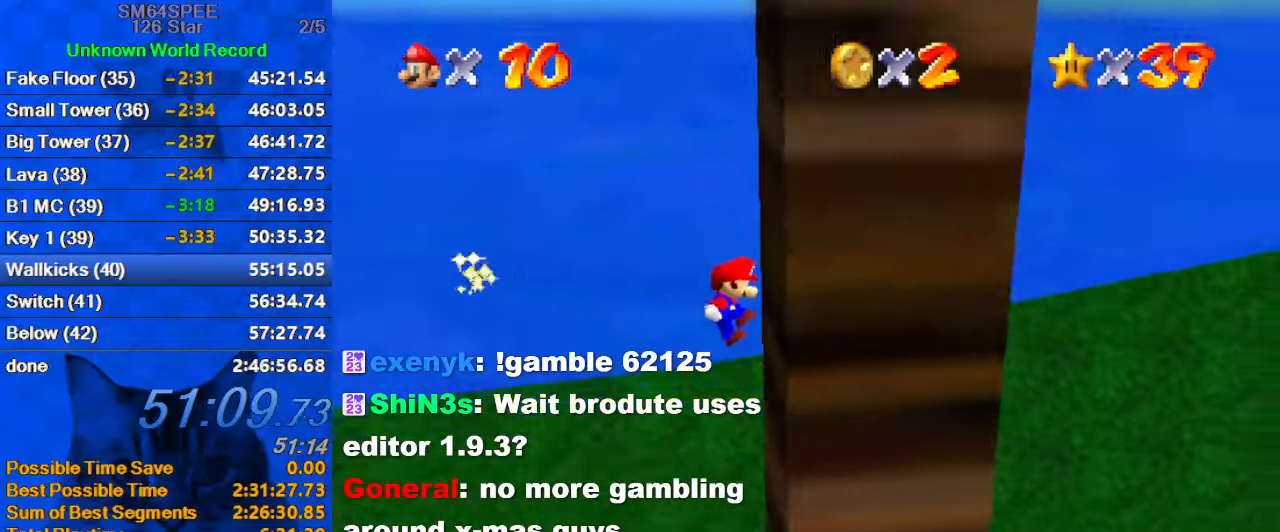
{"keys": ["left", "shift"], "events": [[66, "left", "down"], [66, "shift", "down"], [133, "right", "up"]]}
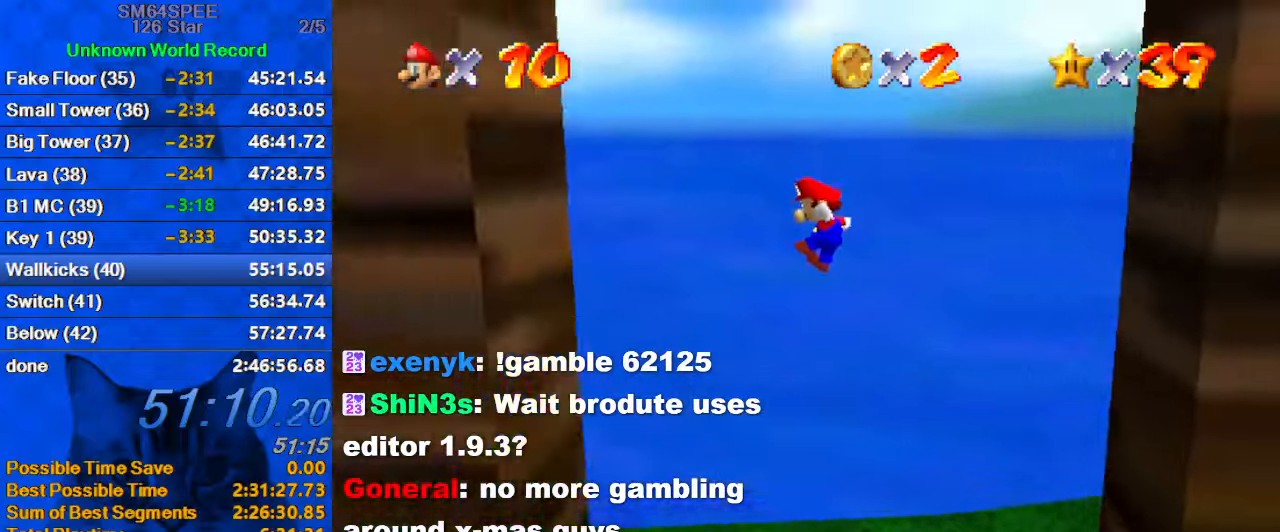
{"keys": ["a", "right", "shift"], "events": [[333, "shift", "up"], [400, "right", "down"], [466, "left", "up"], [466, "shift", "down"], [500, "a", "down"]]}